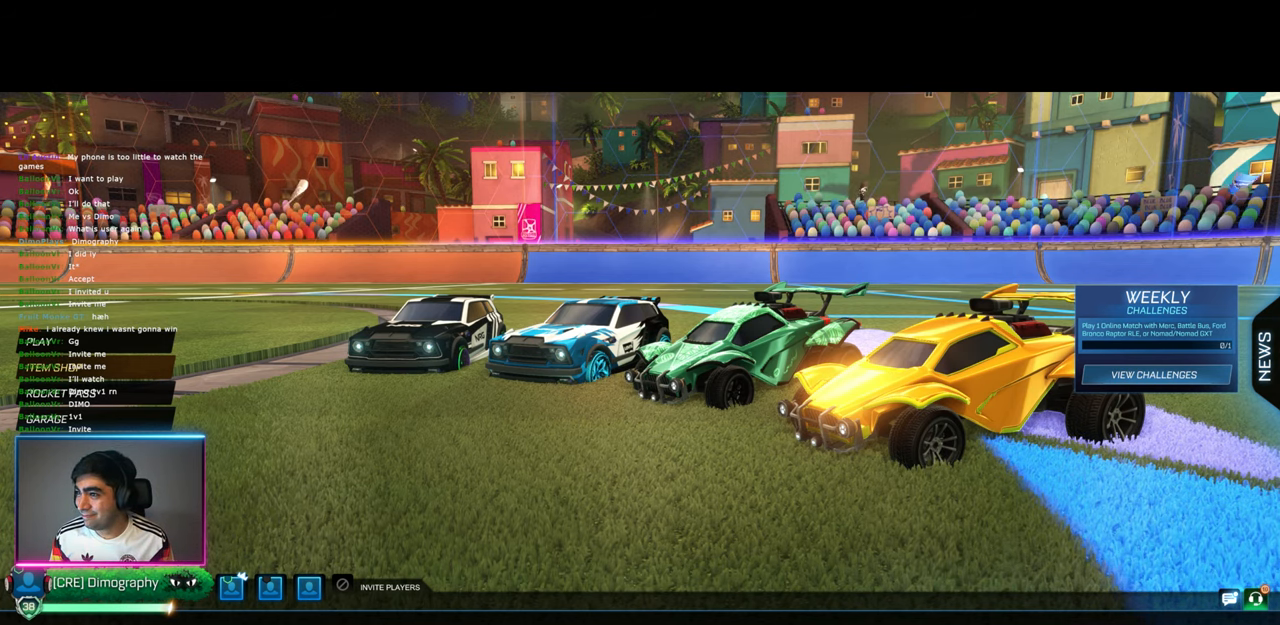
Gameplay with keyboard and mouse; each line is a JSON object with the keys and mouse buttons held at the frame after it. "events" lists presses ("down") and releases ("up") of "a", "ctrl", "d", "e", "q", "s", "shift", "space", "w", "mouse_left", "mouse_wheel", "mouse_right", "mouse_mb4" and "mouse_mb5" between this image and that frame as [ms after this image, input, new state], when the widget could be followed in between. "mouse_left", "mouse_wheel", "mouse_right", "mouse_mb4", "mouse_mb5" = the "left", "wheel", "right", "mb4", "mb5" buttons of the "mouse" list. No other keys are recorded. "wheel" means that the mouse wheel is clicked or scrolled. Mouse movement is not recorded.
{"keys": [], "mouse": [], "events": [[184, "mouse_left", "up"]]}
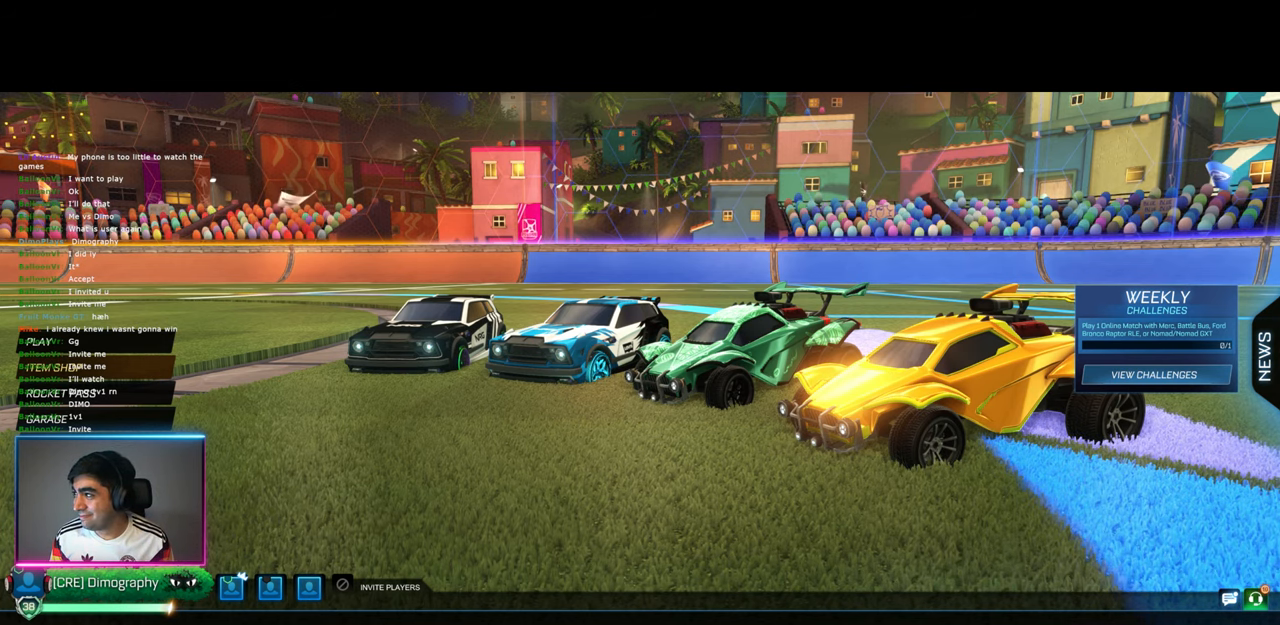
{"keys": [], "mouse": [], "events": []}
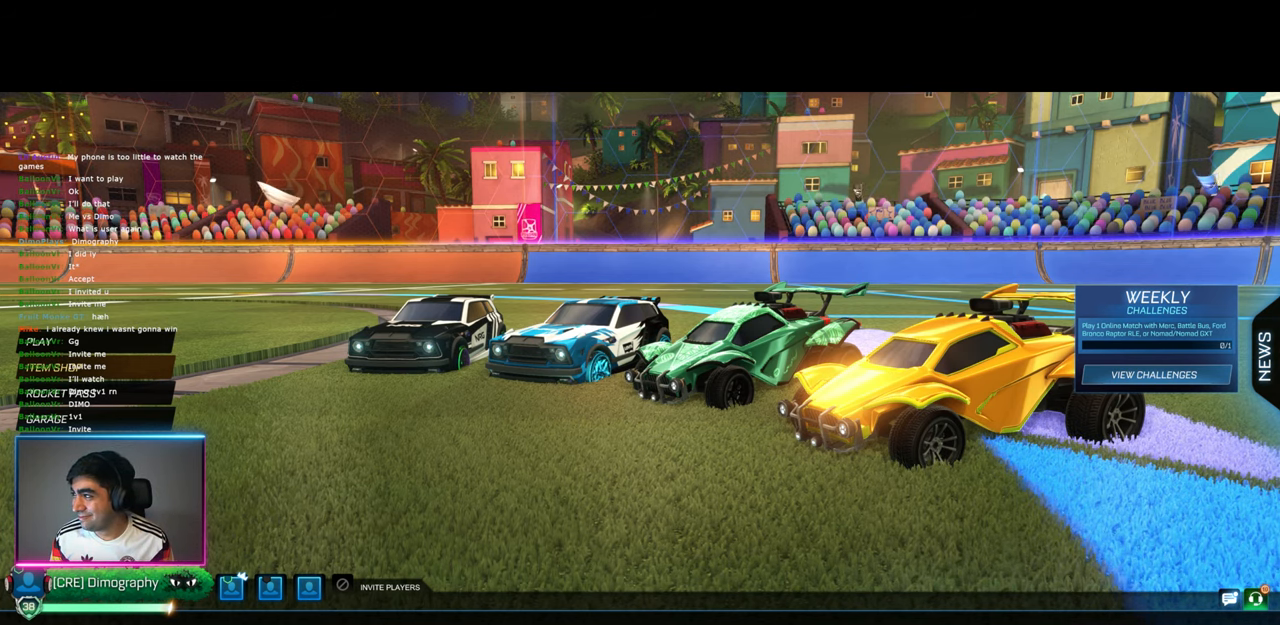
{"keys": [], "mouse": [], "events": []}
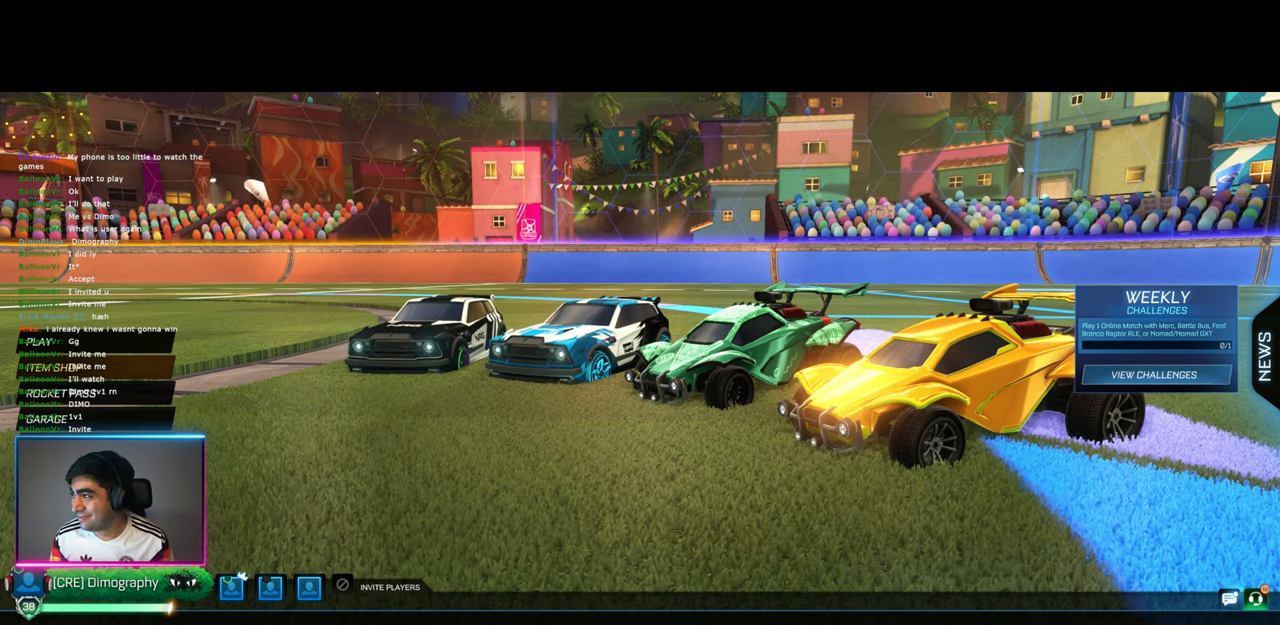
{"keys": [], "mouse": ["left"], "events": [[367, "mouse_left", "down"]]}
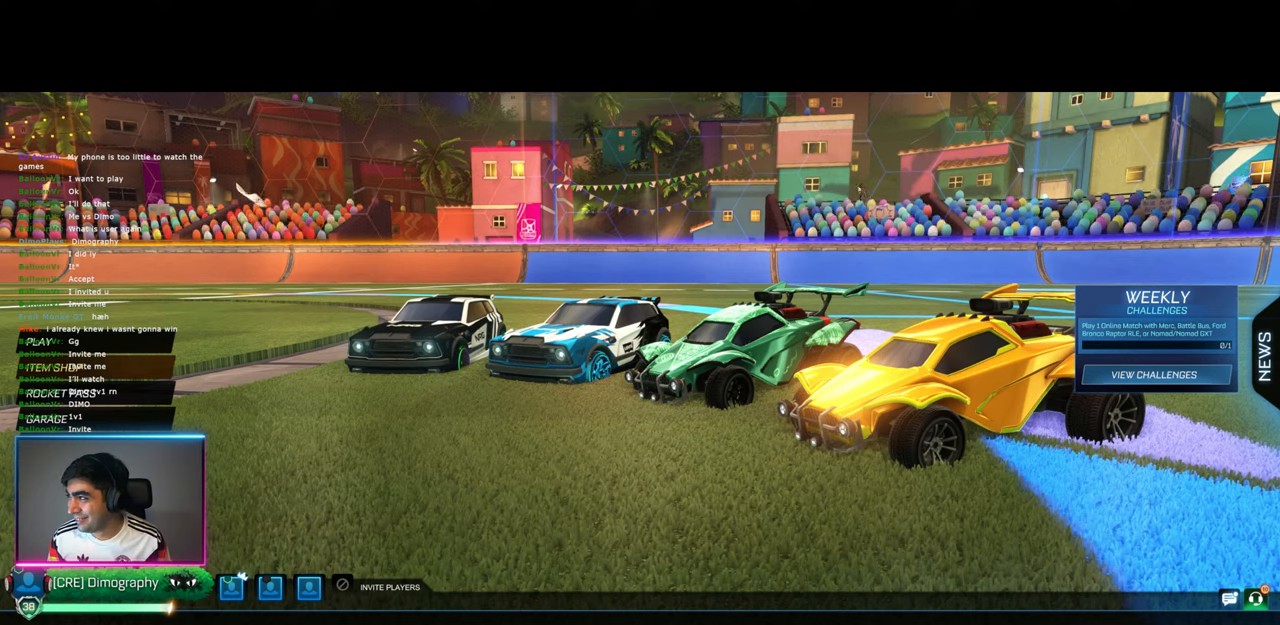
{"keys": [], "mouse": [], "events": [[17, "mouse_left", "up"]]}
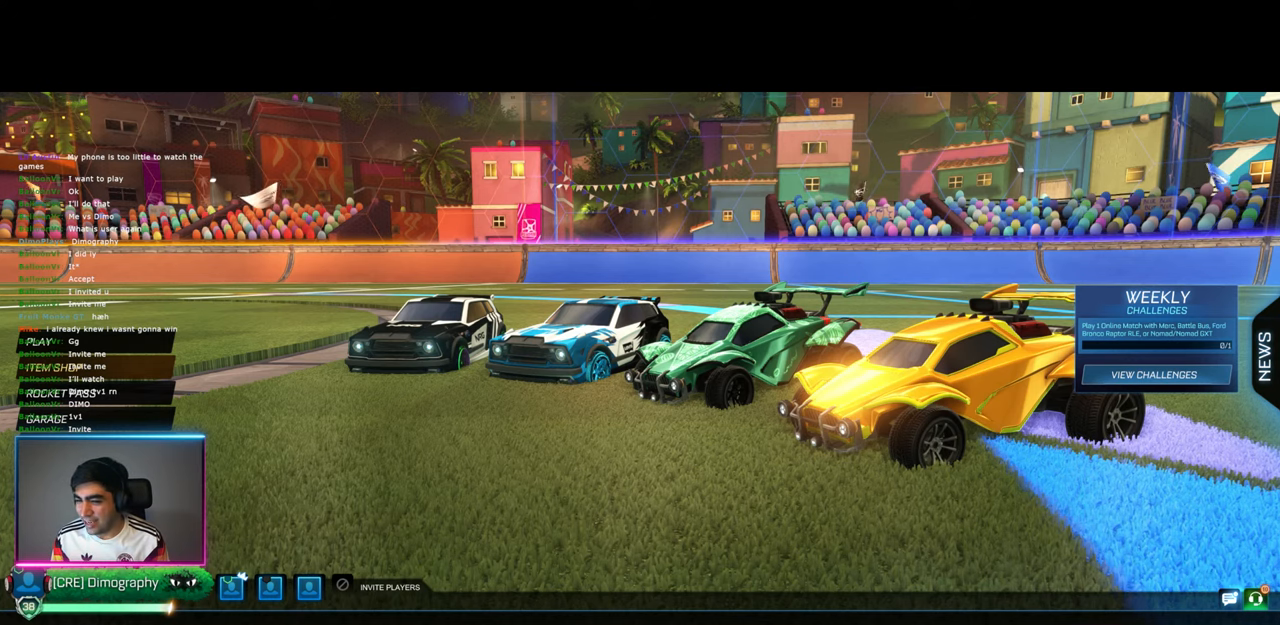
{"keys": [], "mouse": [], "events": []}
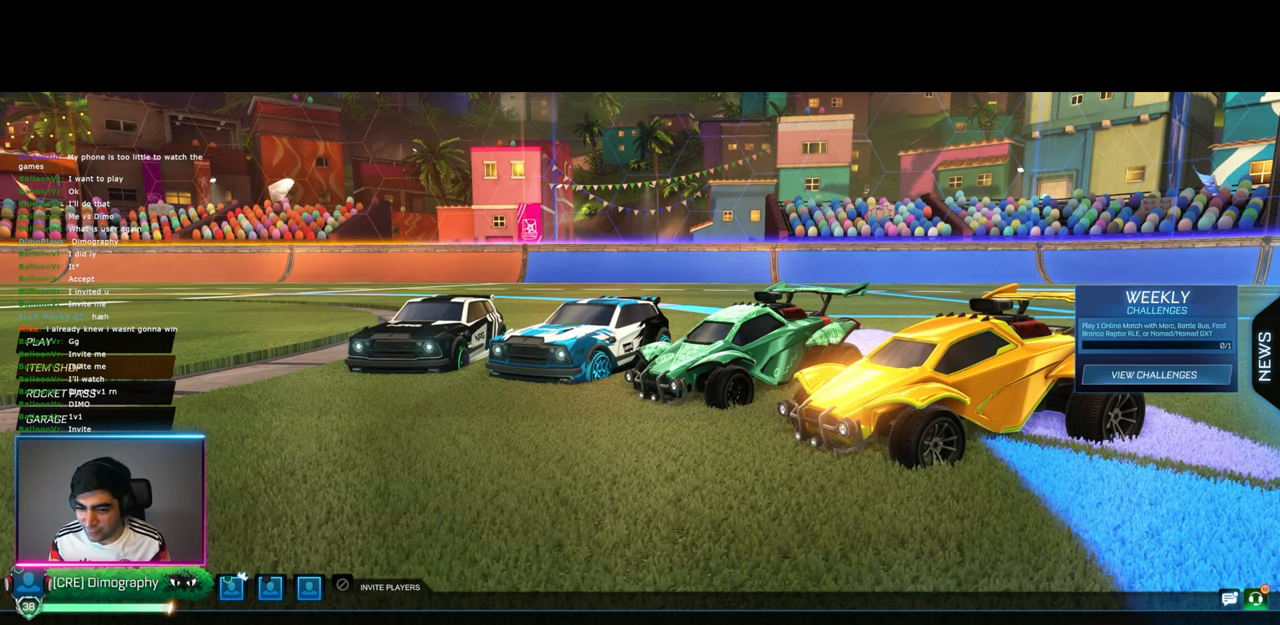
{"keys": [], "mouse": [], "events": [[334, "mouse_left", "down"], [500, "mouse_left", "up"]]}
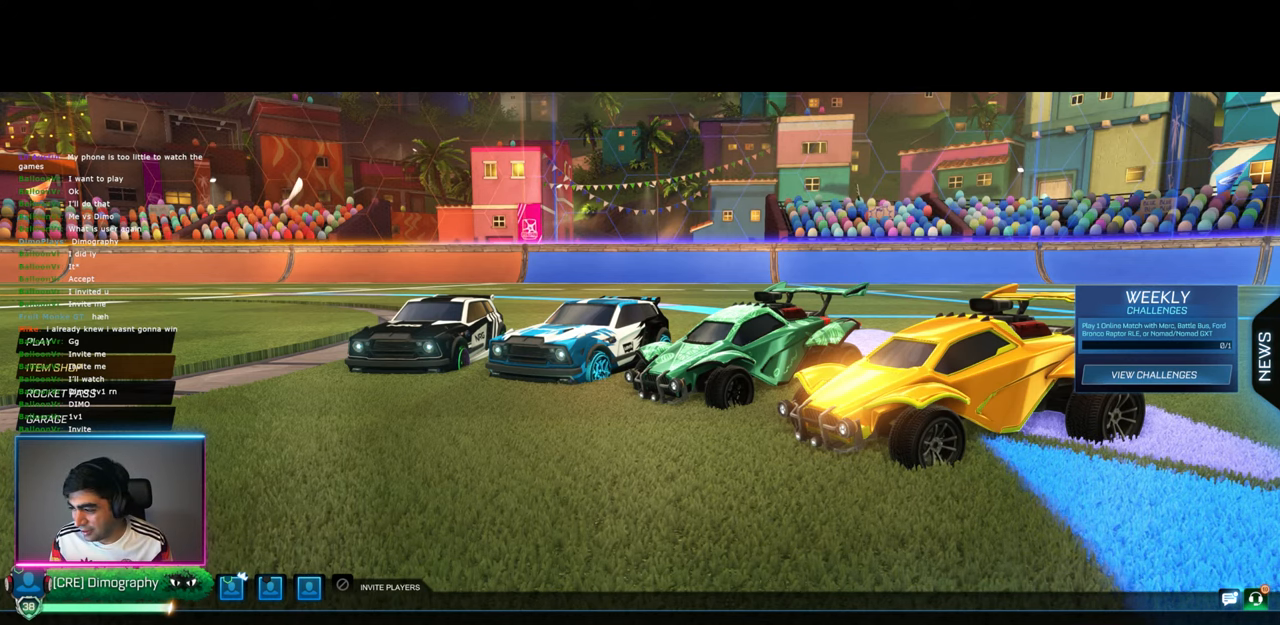
{"keys": [], "mouse": [], "events": []}
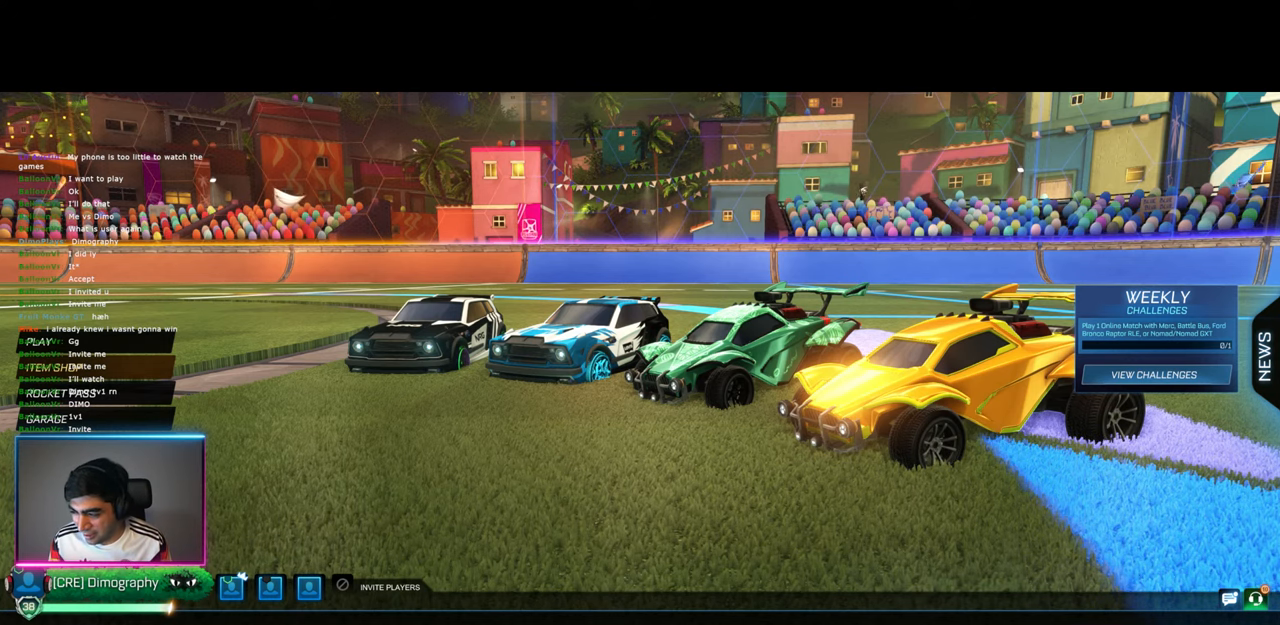
{"keys": [], "mouse": [], "events": []}
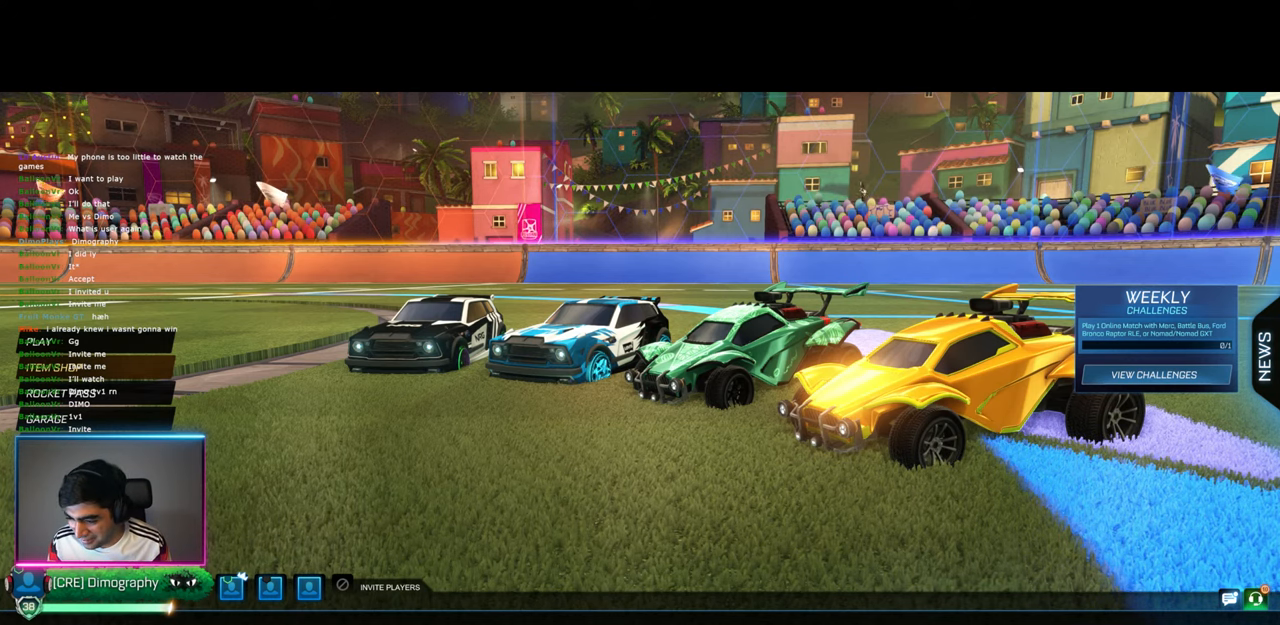
{"keys": [], "mouse": [], "events": []}
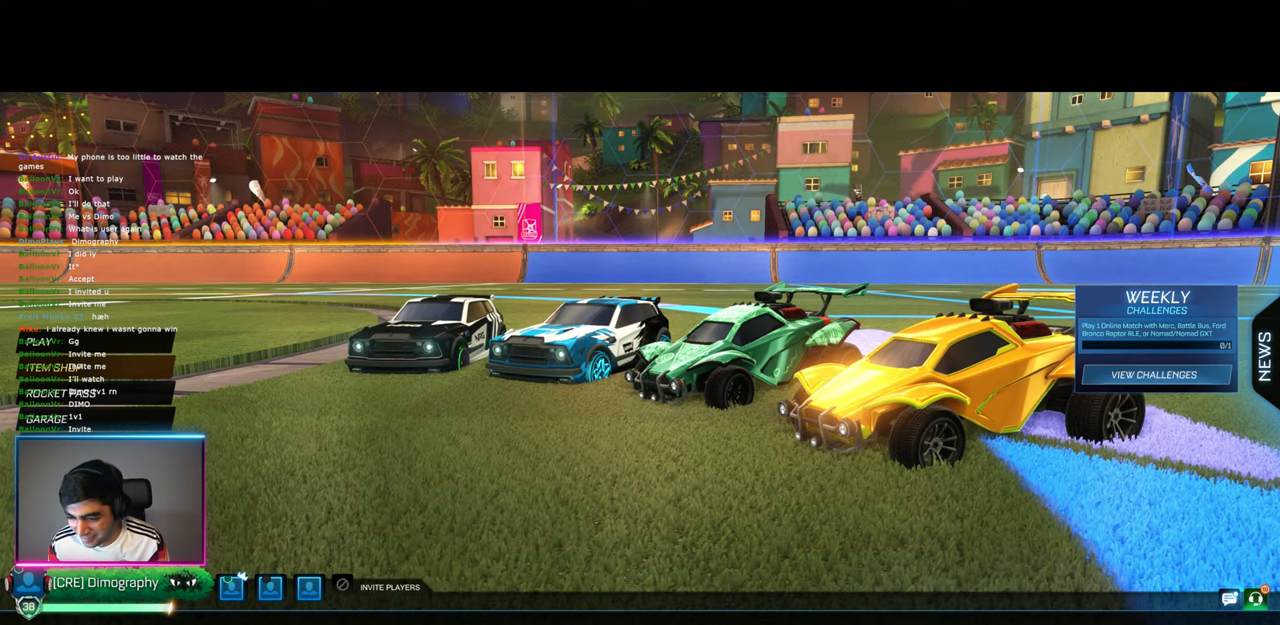
{"keys": [], "mouse": [], "events": []}
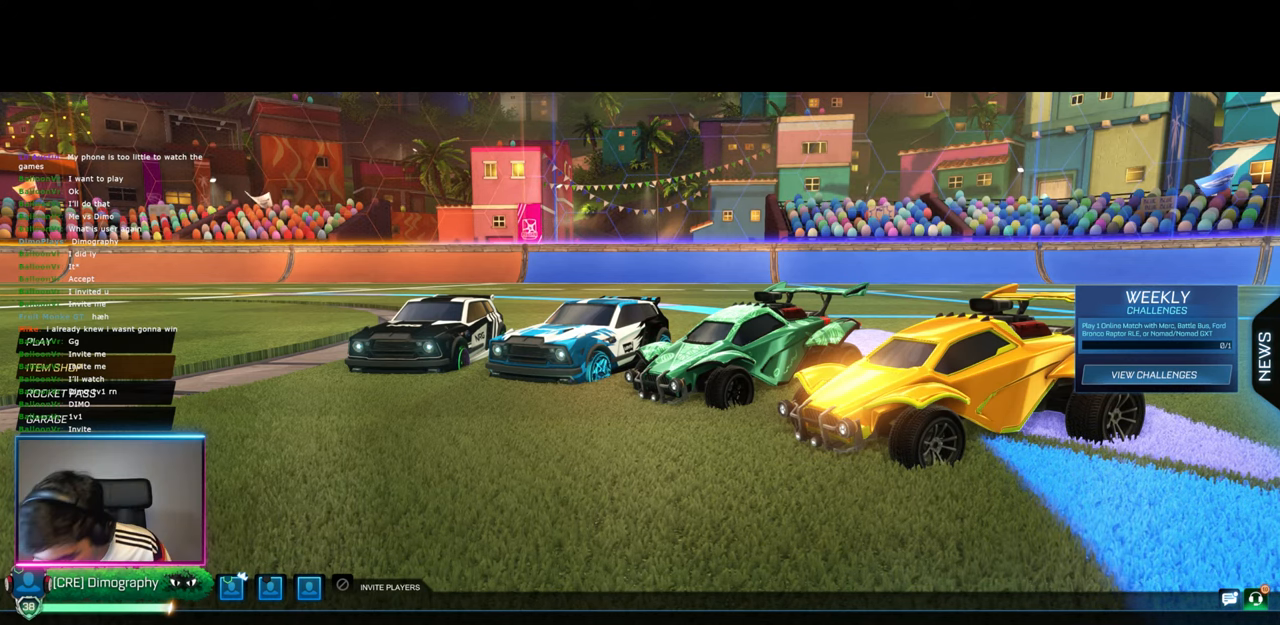
{"keys": [], "mouse": [], "events": []}
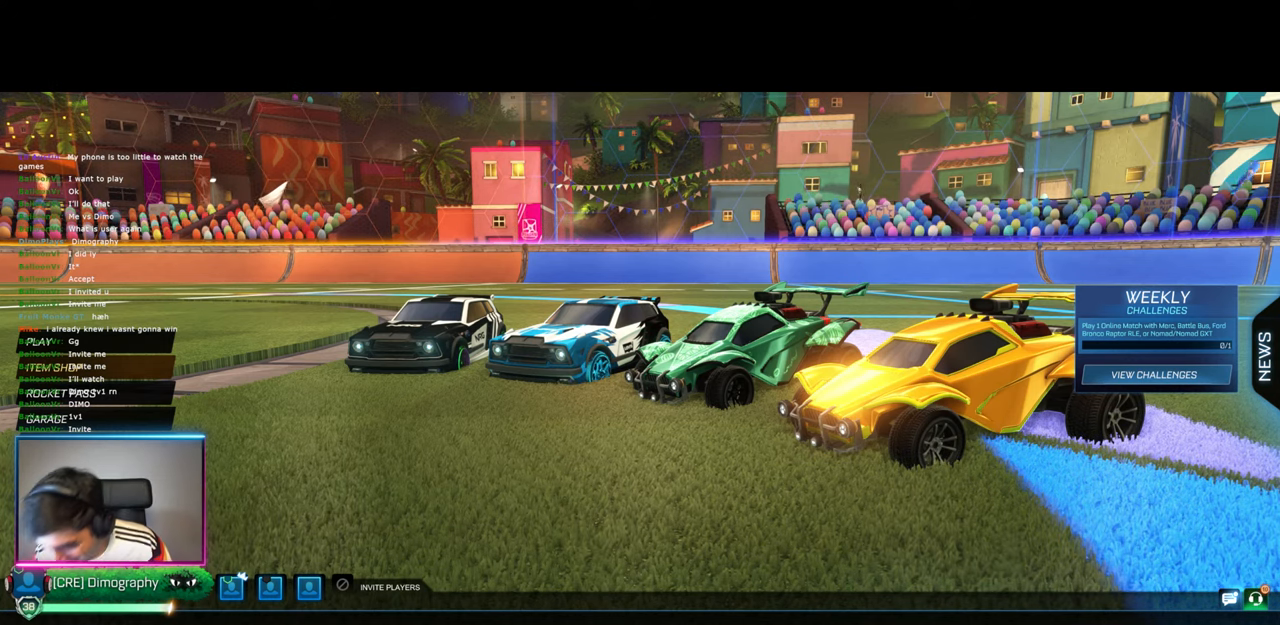
{"keys": [], "mouse": [], "events": [[300, "mouse_left", "down"], [417, "mouse_left", "up"]]}
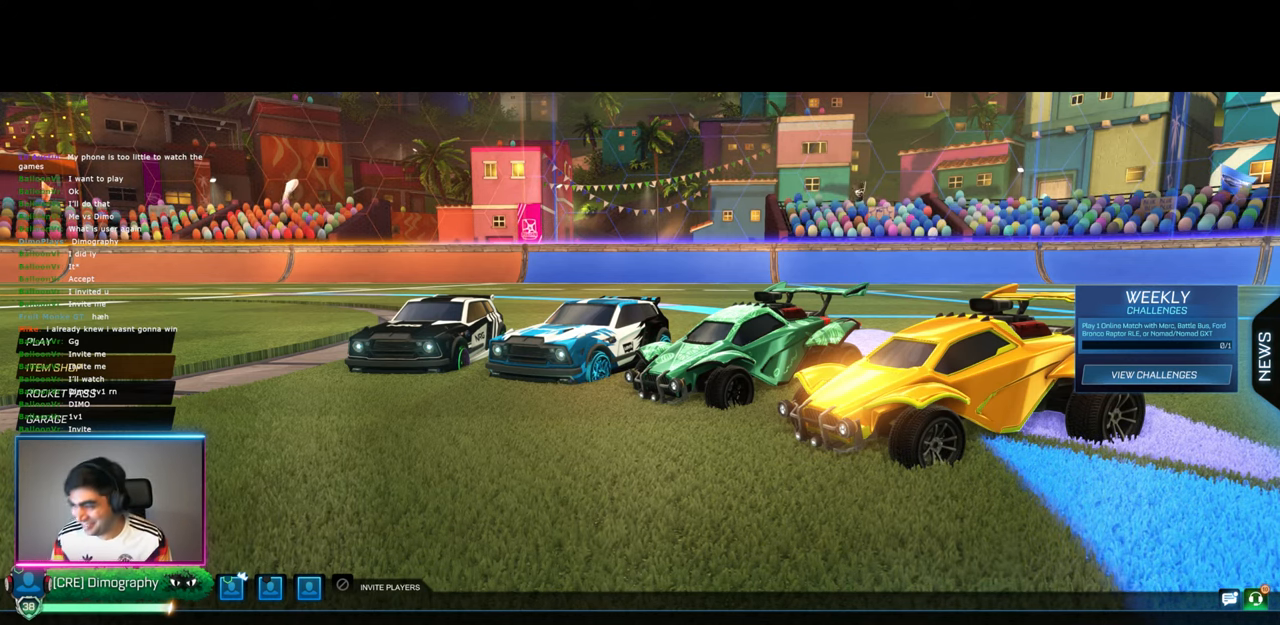
{"keys": [], "mouse": [], "events": []}
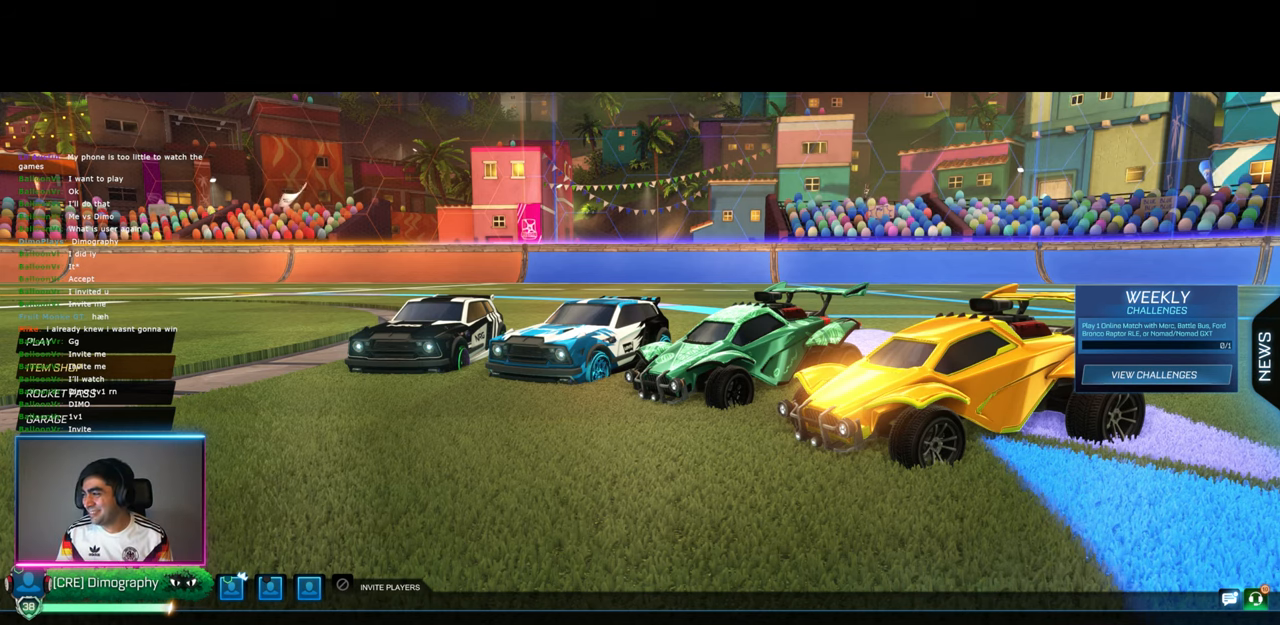
{"keys": [], "mouse": ["left"], "events": [[434, "mouse_left", "down"]]}
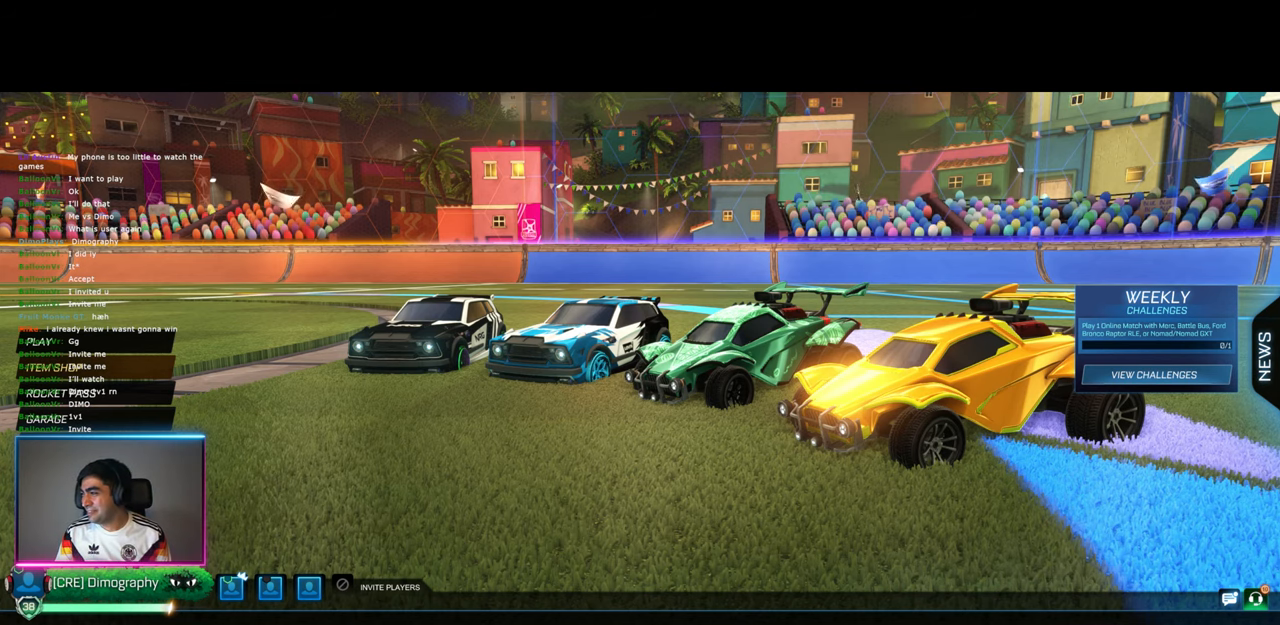
{"keys": [], "mouse": [], "events": [[50, "mouse_left", "up"]]}
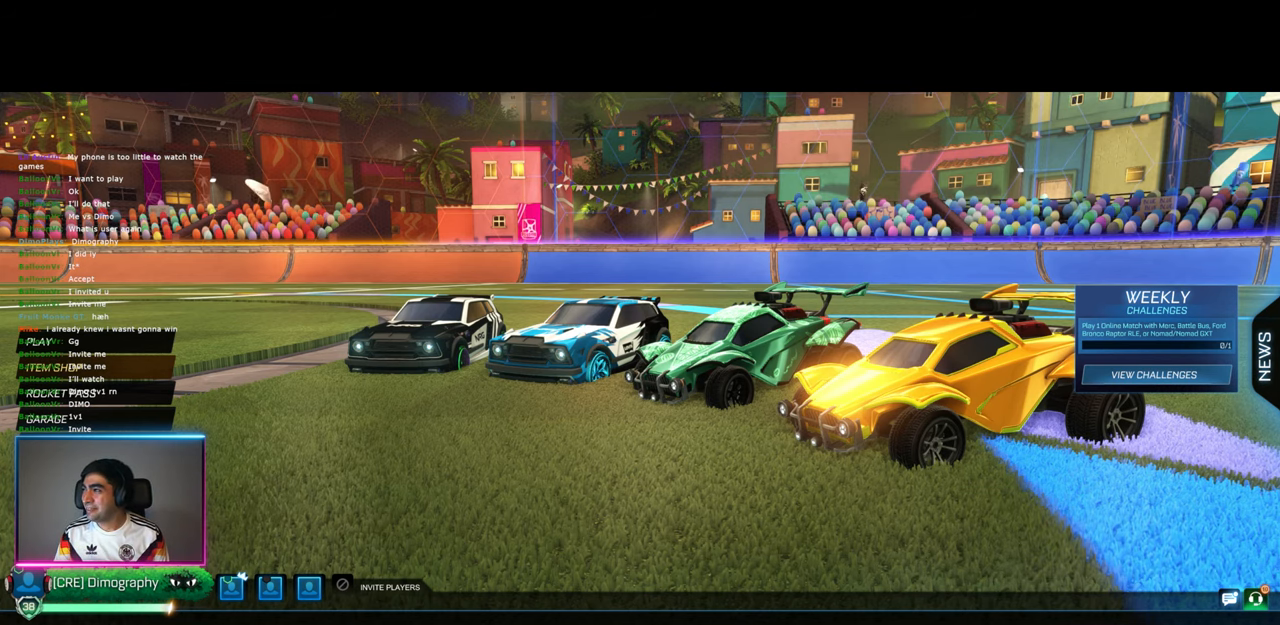
{"keys": [], "mouse": [], "events": []}
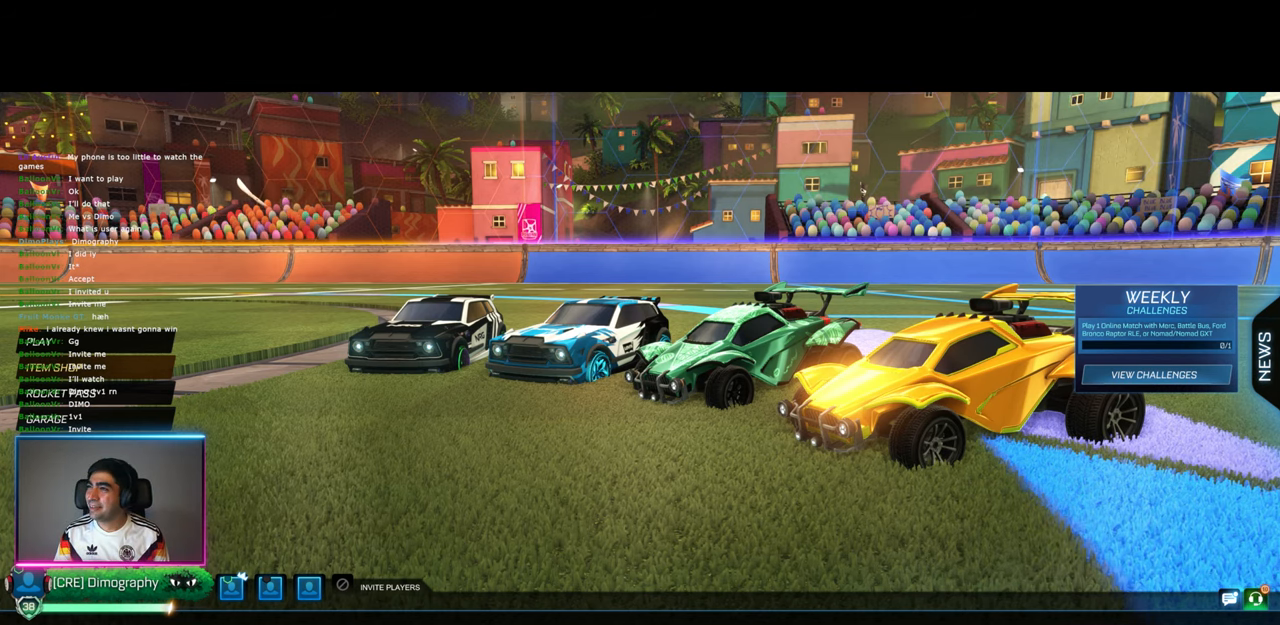
{"keys": [], "mouse": [], "events": []}
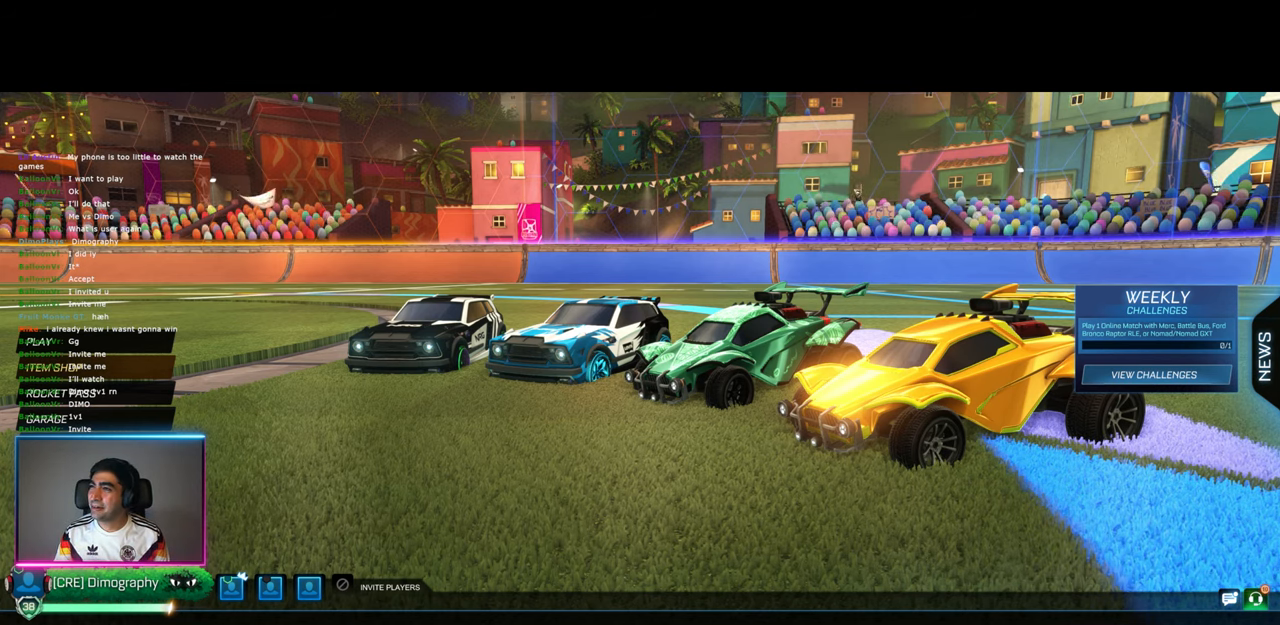
{"keys": [], "mouse": [], "events": []}
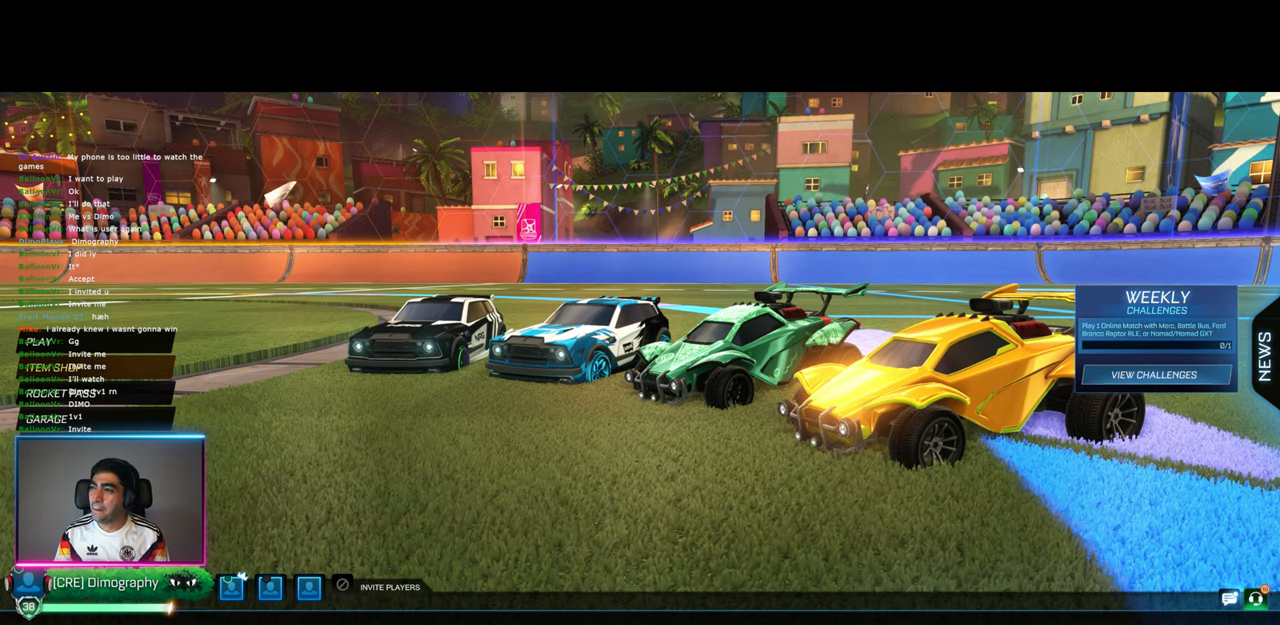
{"keys": [], "mouse": [], "events": []}
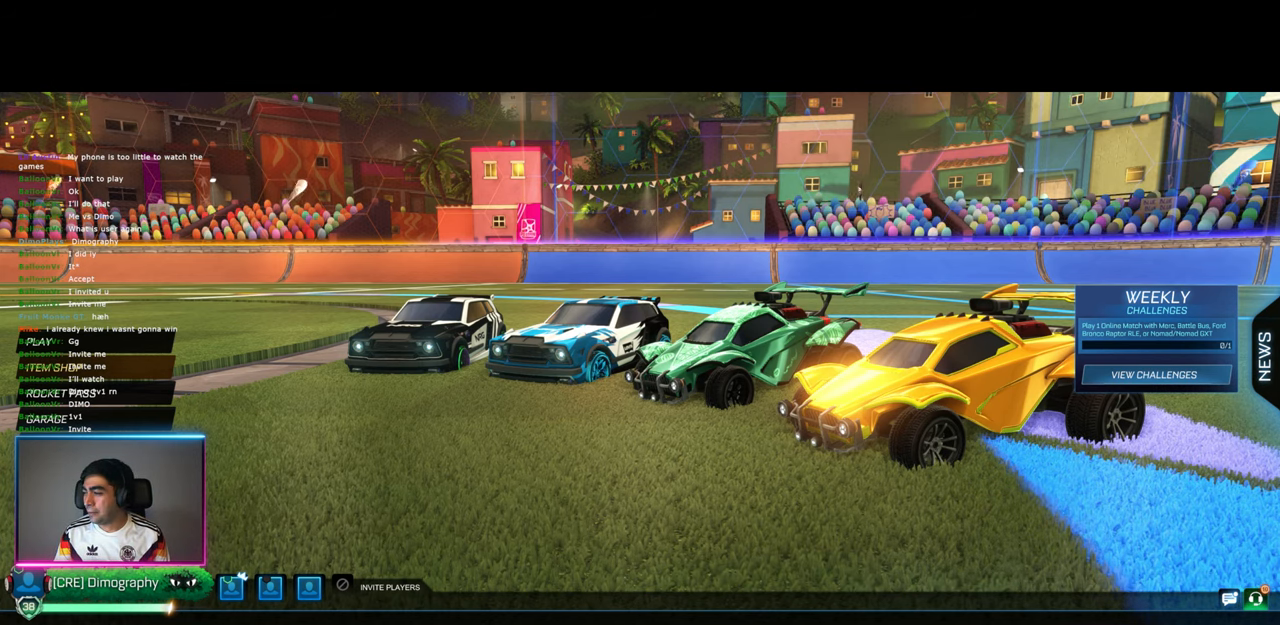
{"keys": [], "mouse": [], "events": []}
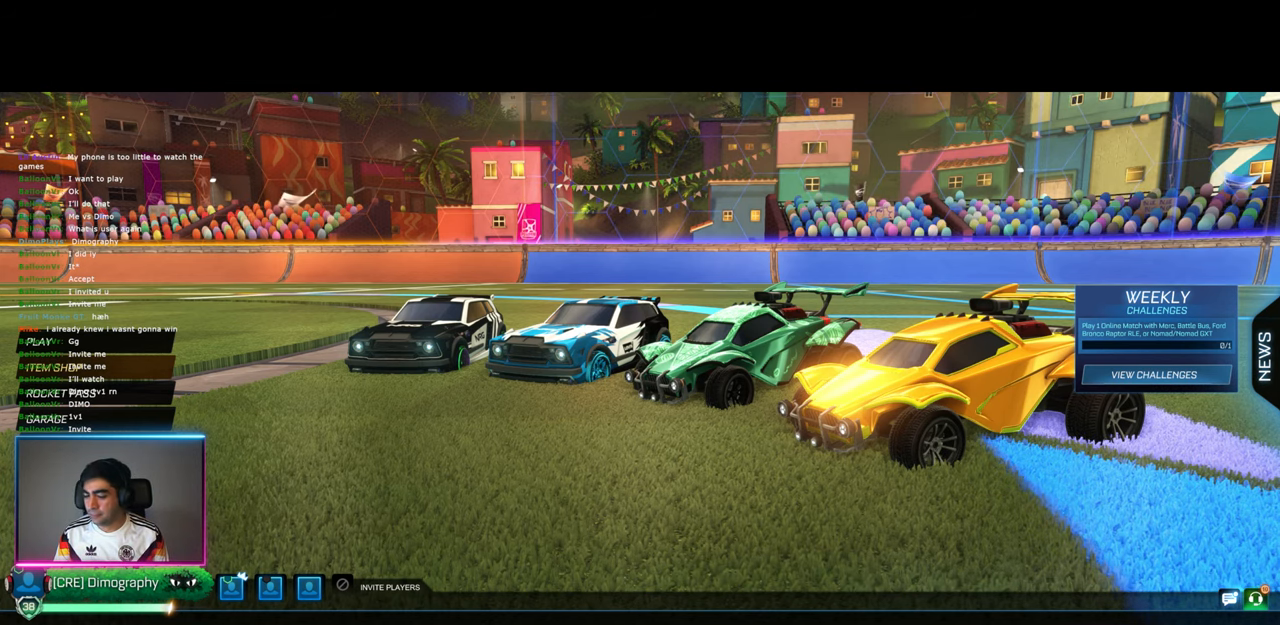
{"keys": [], "mouse": [], "events": []}
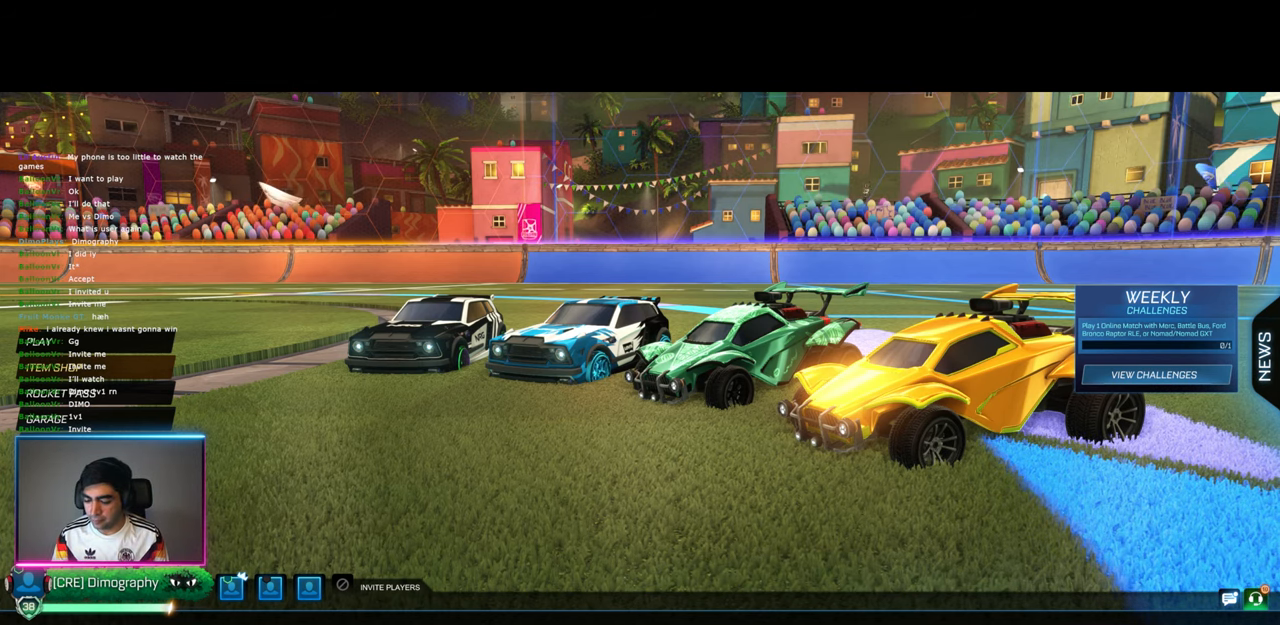
{"keys": [], "mouse": [], "events": []}
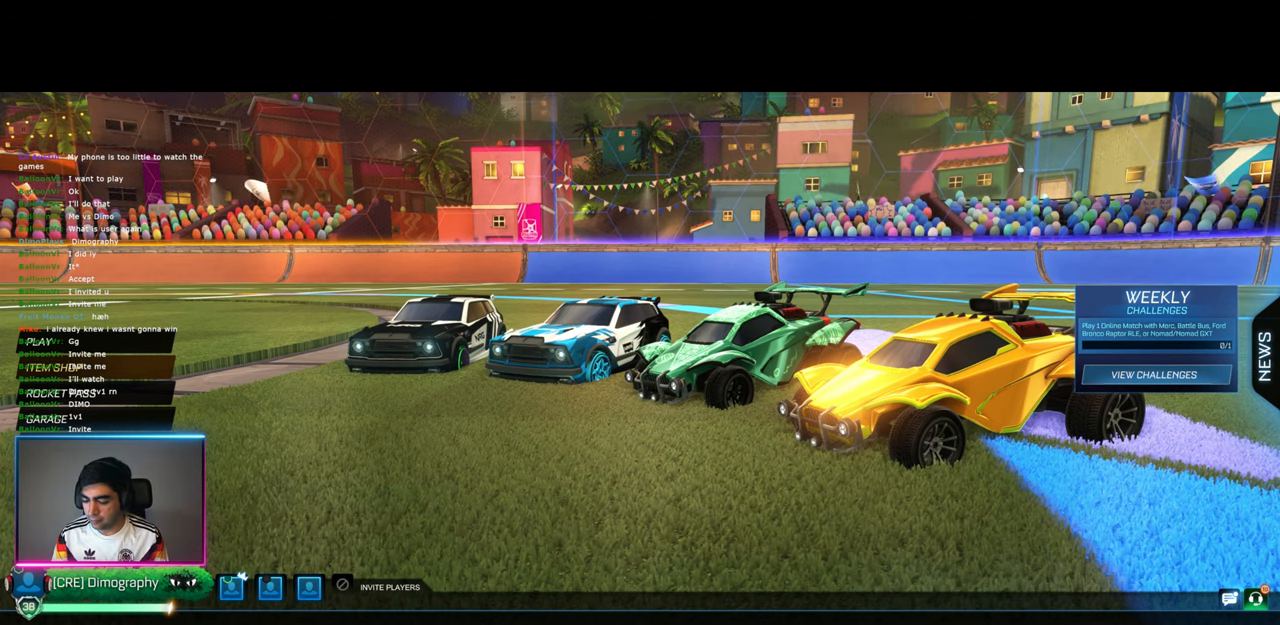
{"keys": [], "mouse": [], "events": []}